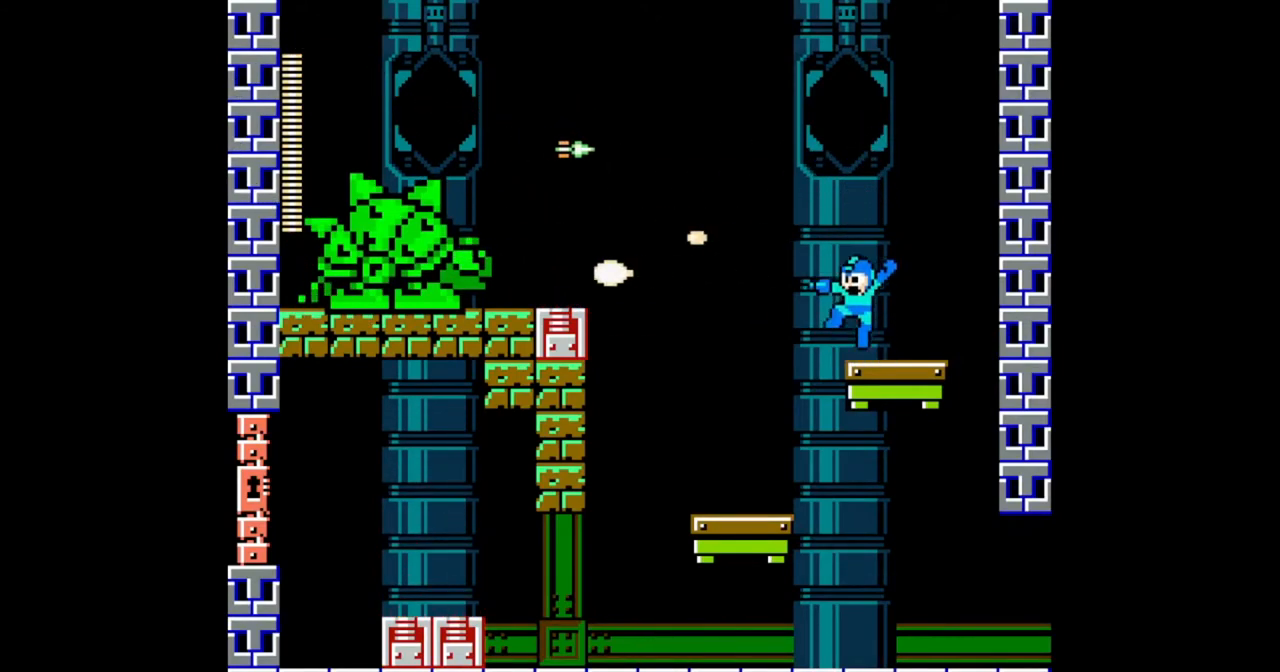
Gameplay with a controller (Nintendo layout); each line is a JSON object with the inputs held at the frame after it. "events" lists button and stick changes between this image and that frame as [ms after this image, input, new state], when the widget could be followed in between. Not read: L2 L3 R2 R3 START X Y.
{"buttons": []}
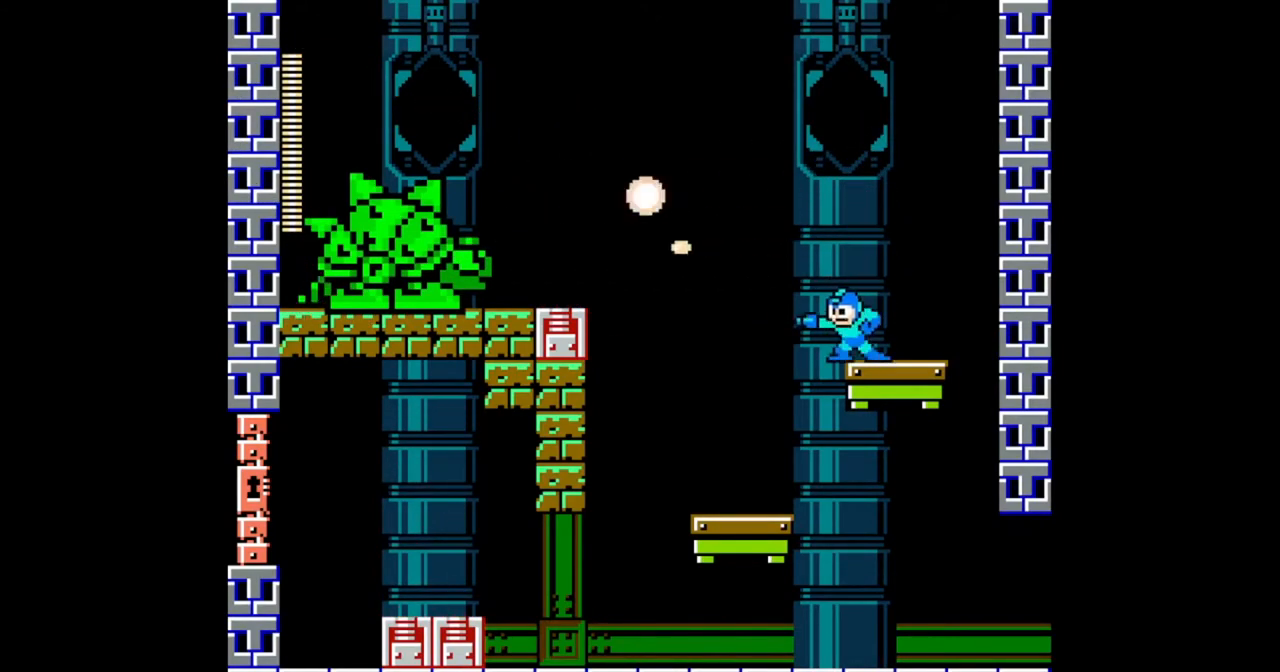
{"buttons": []}
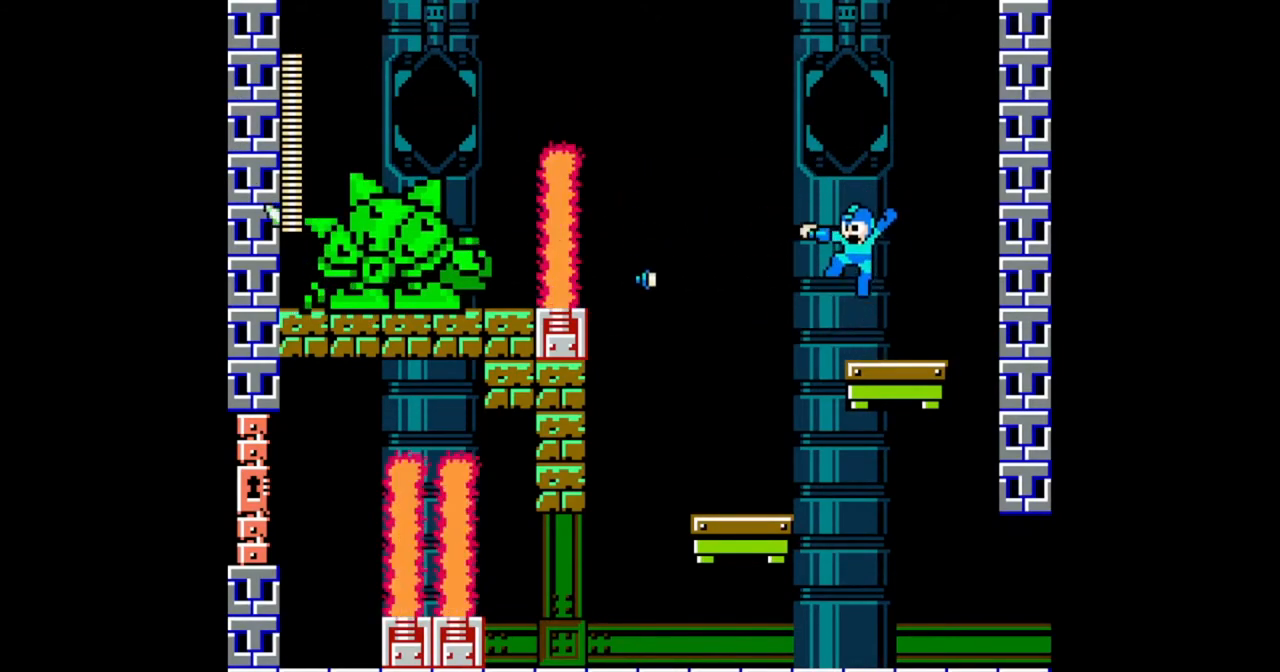
{"buttons": [], "events": []}
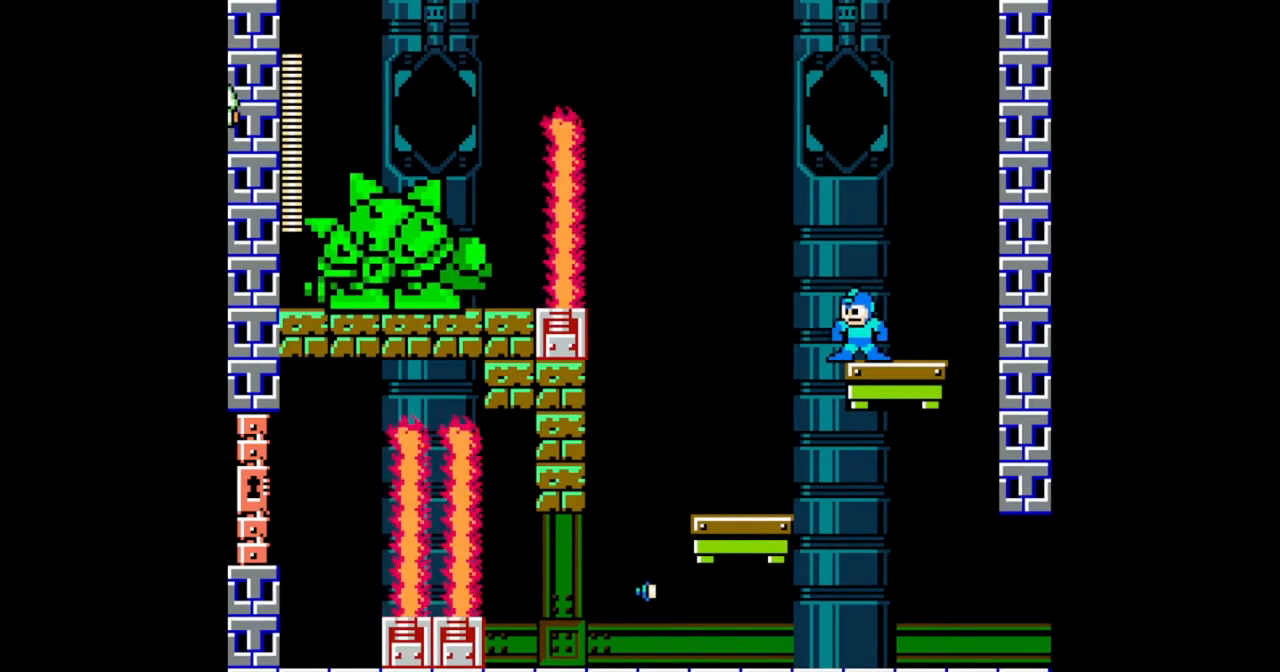
{"buttons": [], "events": []}
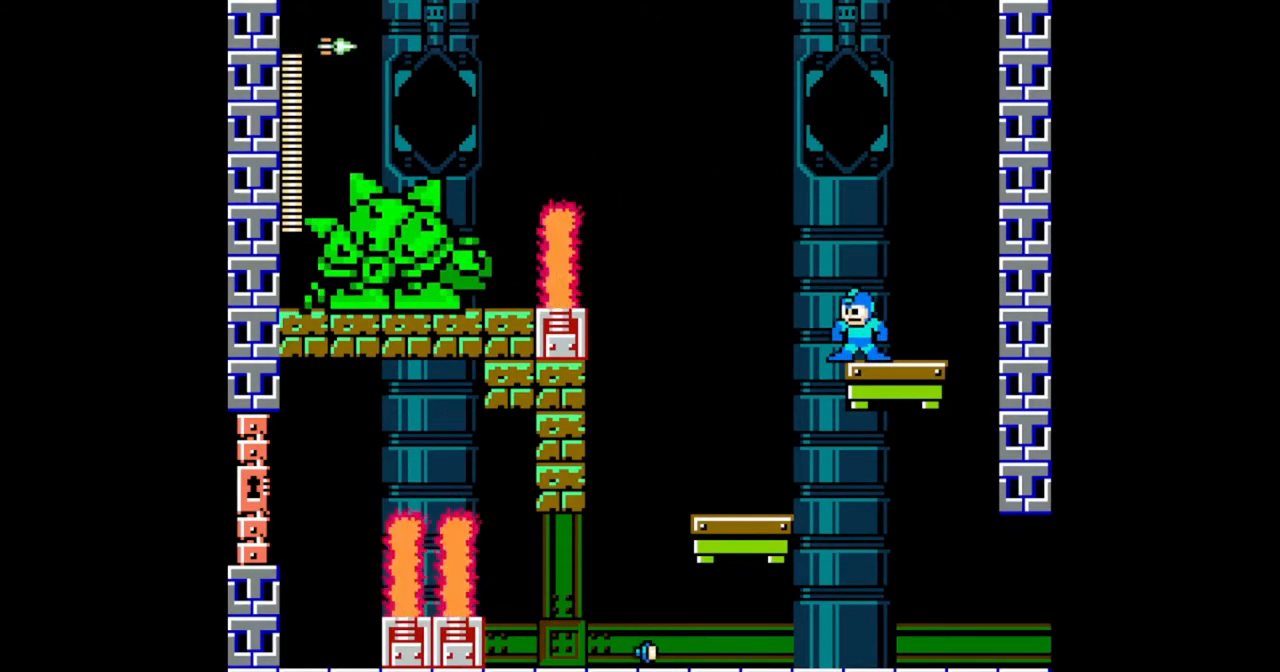
{"buttons": ["B"], "events": [[33, "B", "down"], [133, "B", "up"], [467, "B", "down"]]}
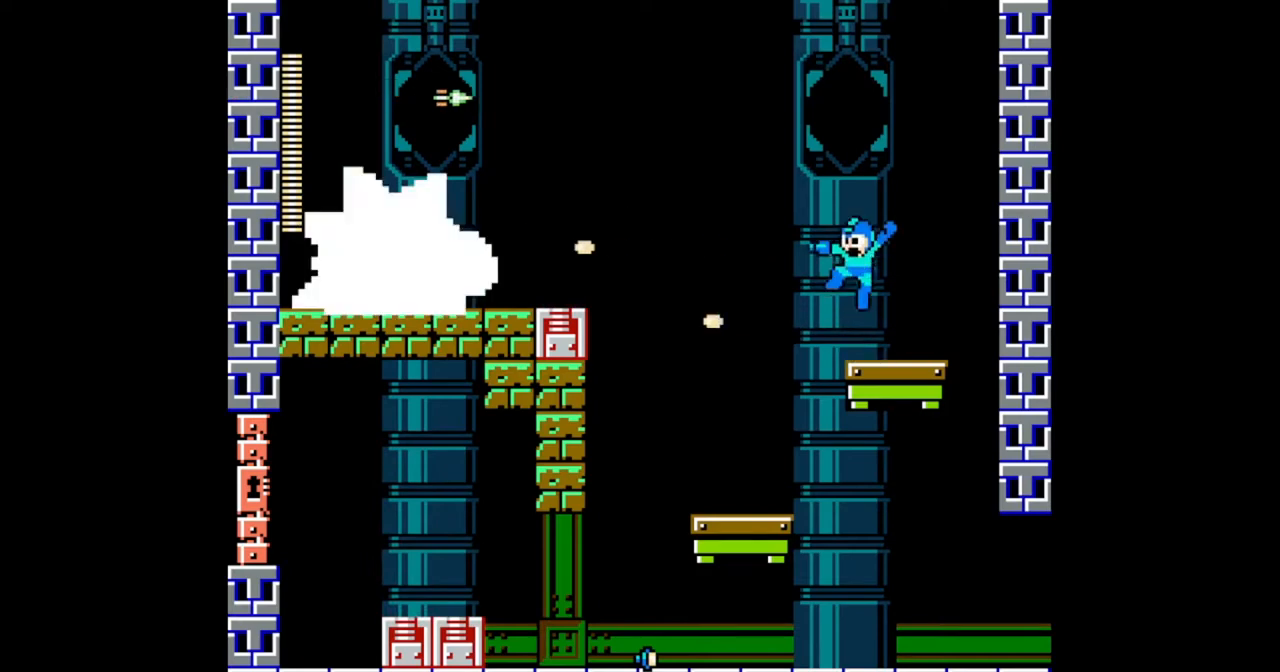
{"buttons": ["B"], "events": [[67, "B", "up"], [433, "B", "down"]]}
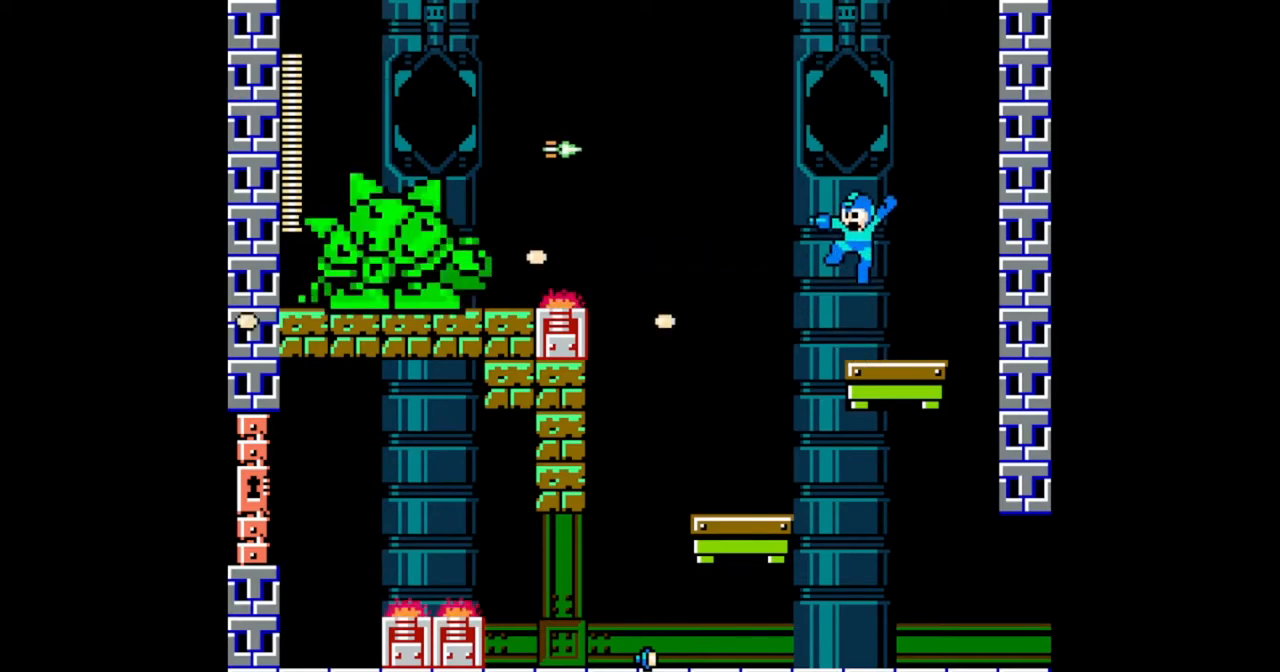
{"buttons": [], "events": [[133, "B", "up"]]}
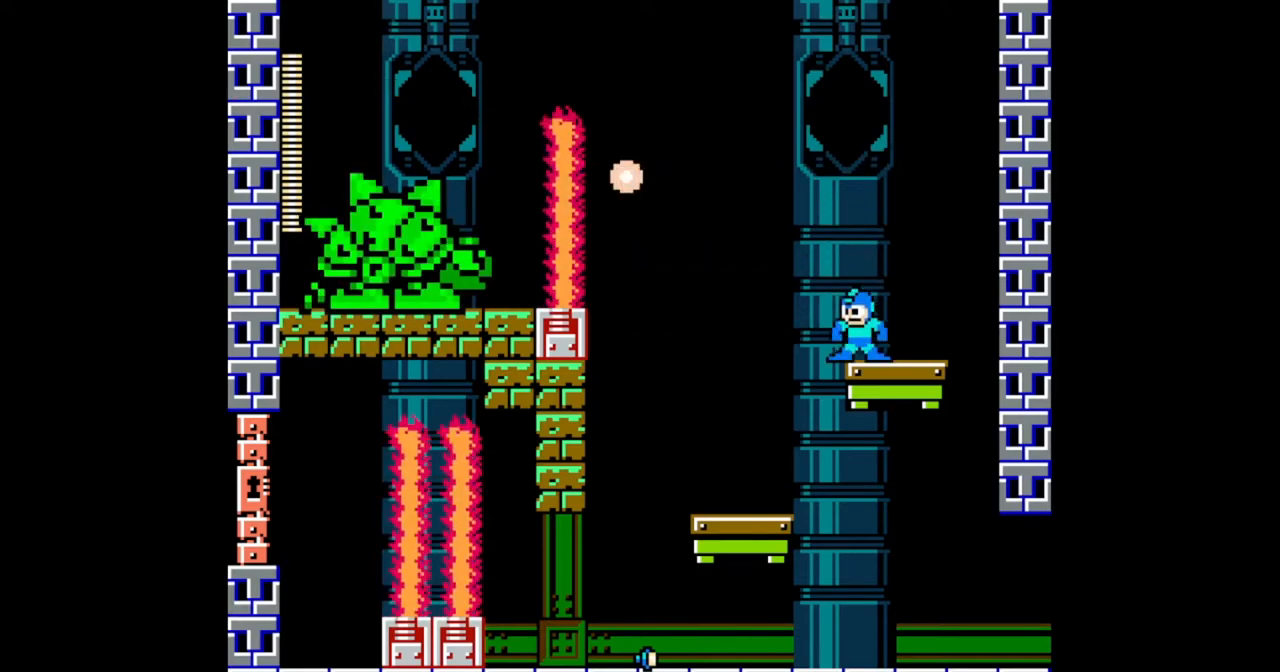
{"buttons": [], "events": []}
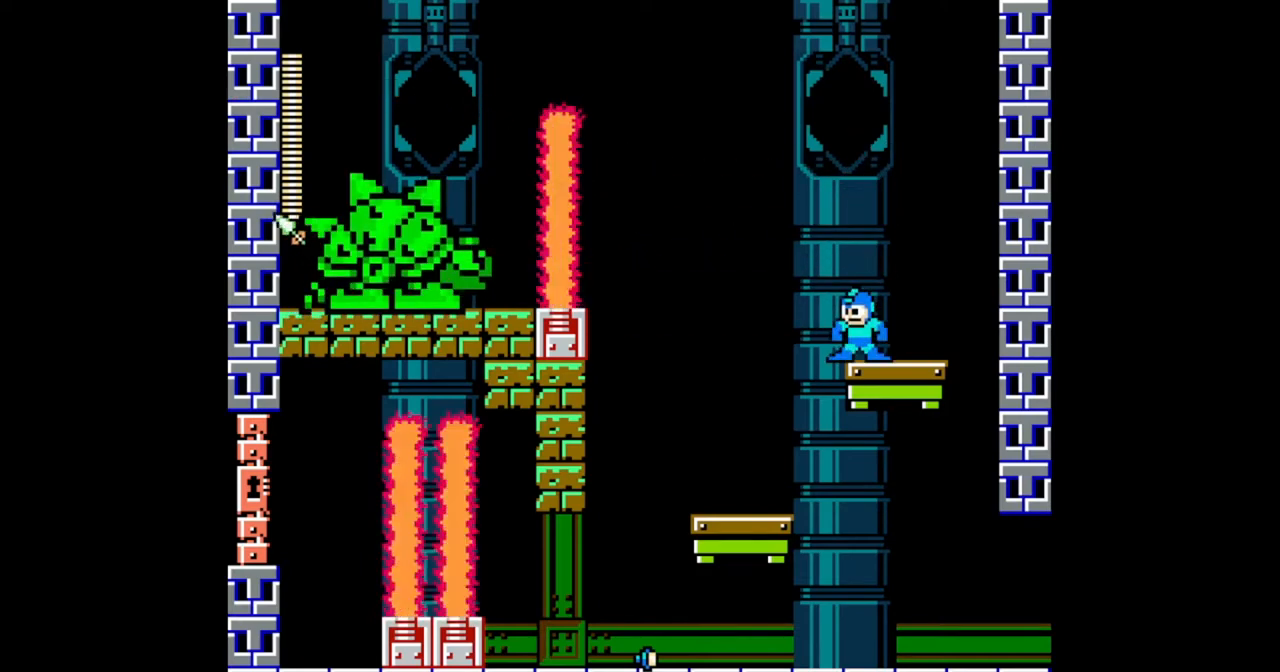
{"buttons": ["A", "B"], "events": [[500, "A", "down"], [500, "B", "down"]]}
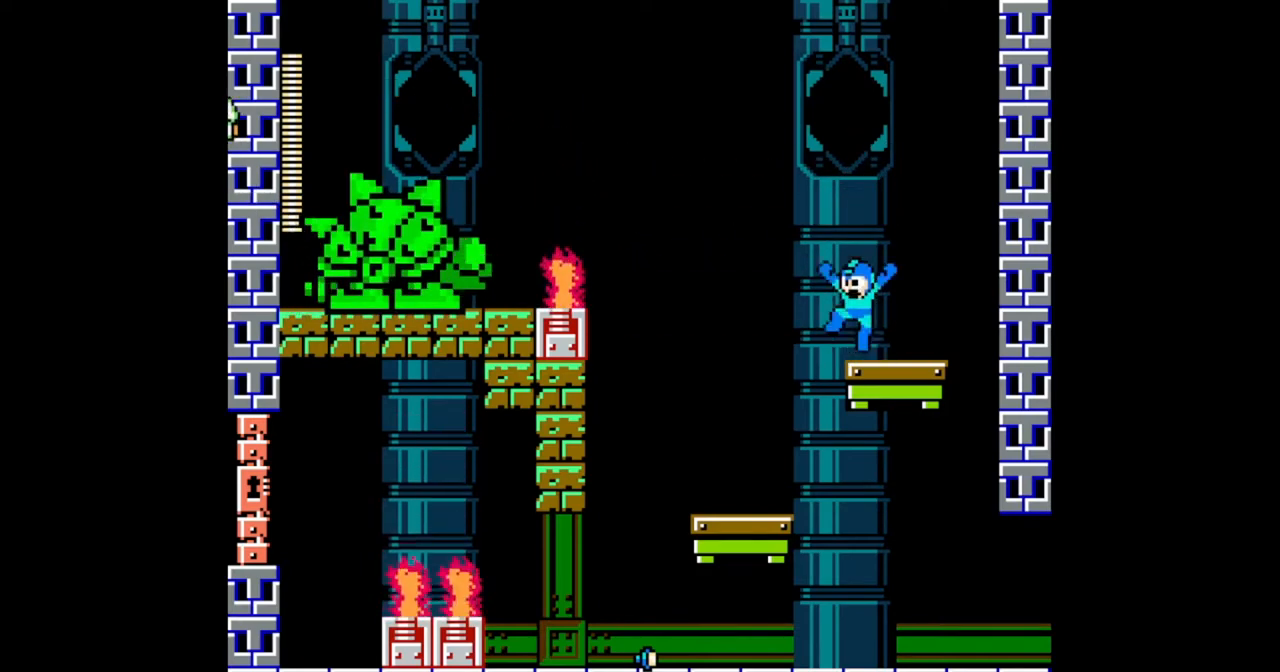
{"buttons": []}
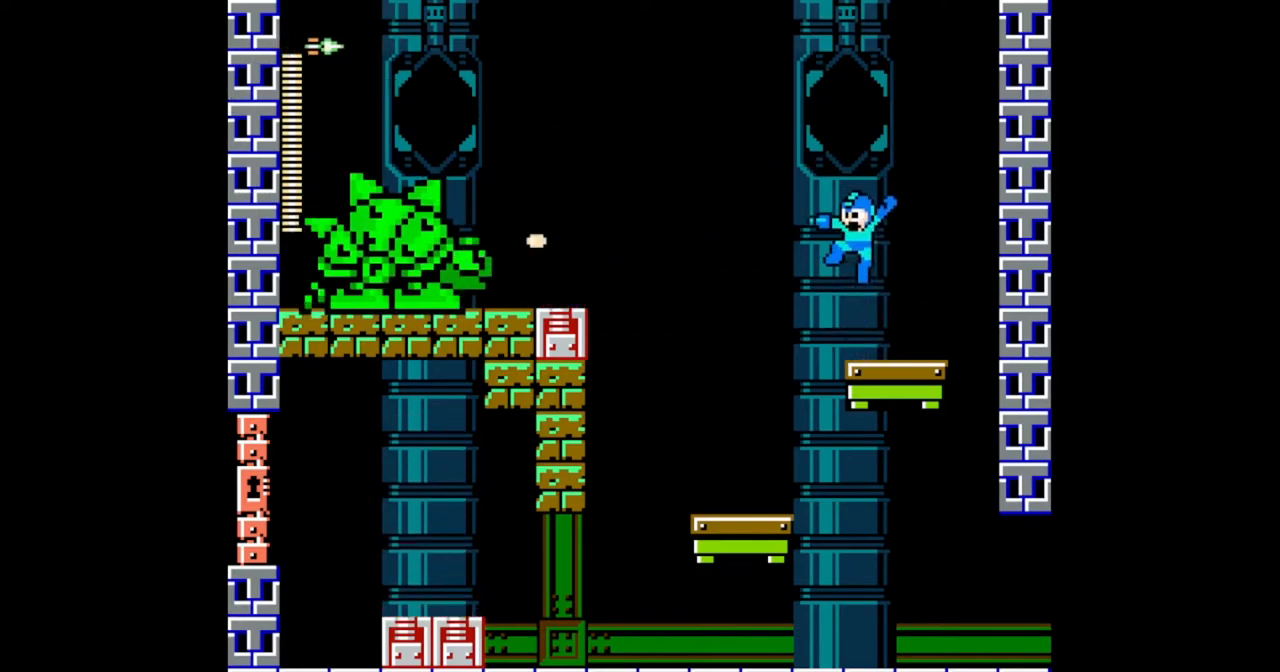
{"buttons": []}
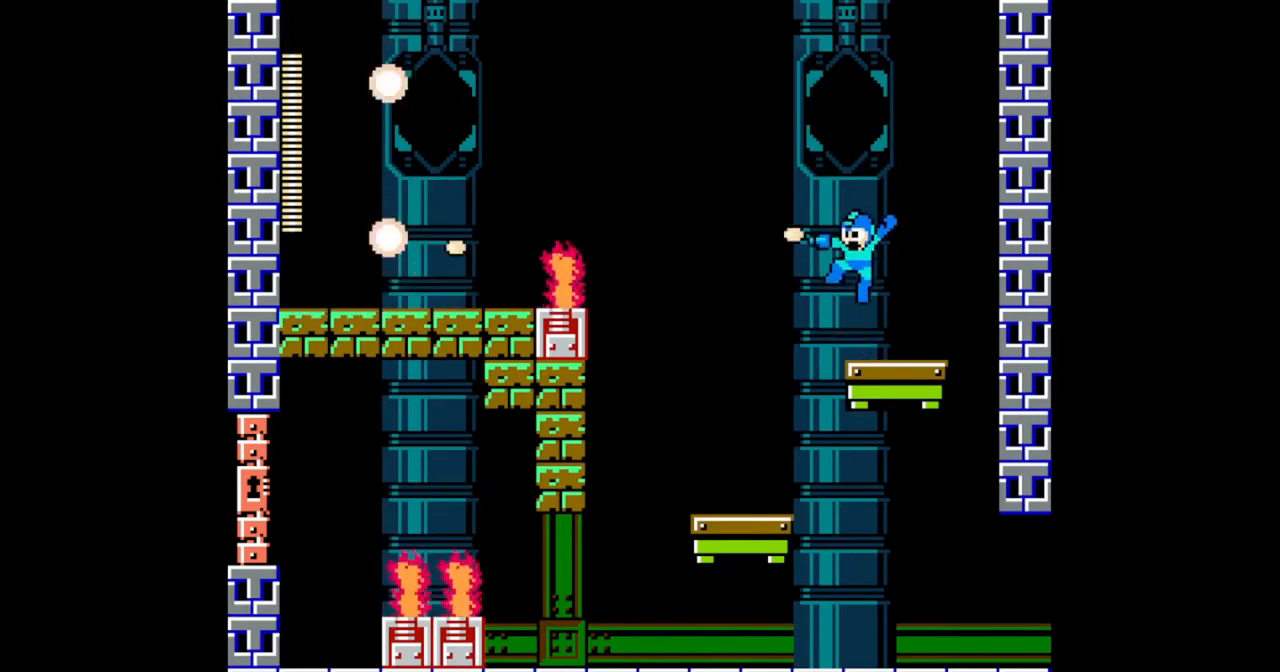
{"buttons": [], "events": []}
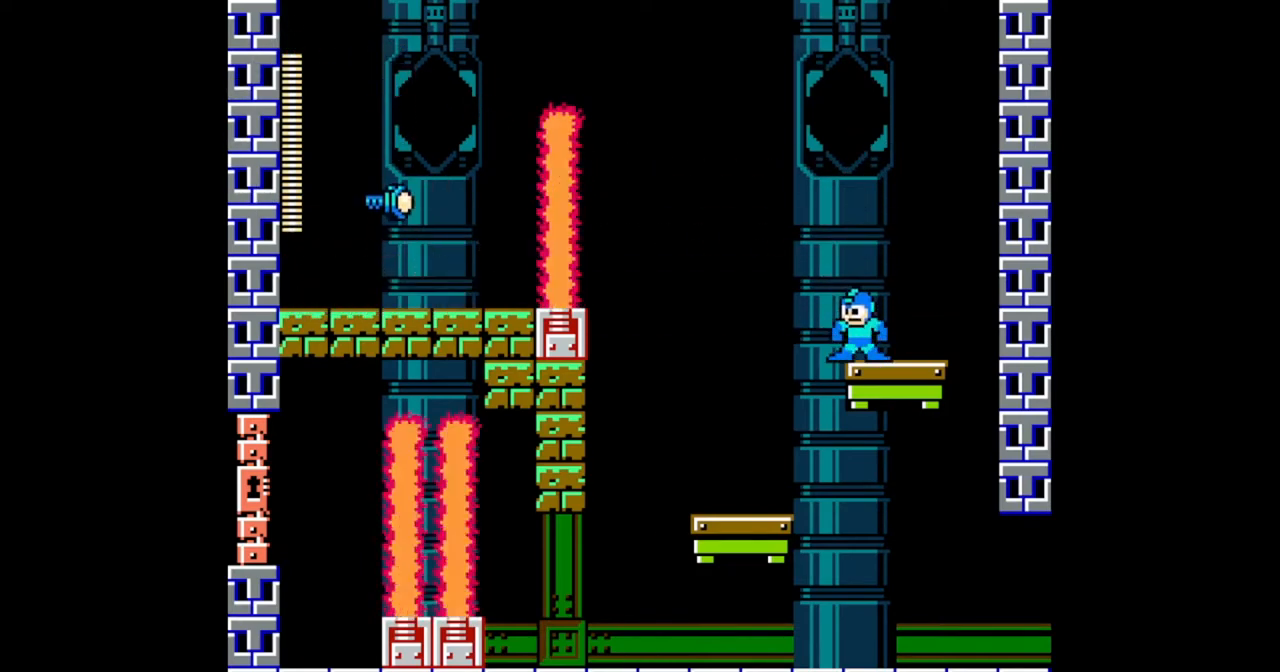
{"buttons": [], "events": []}
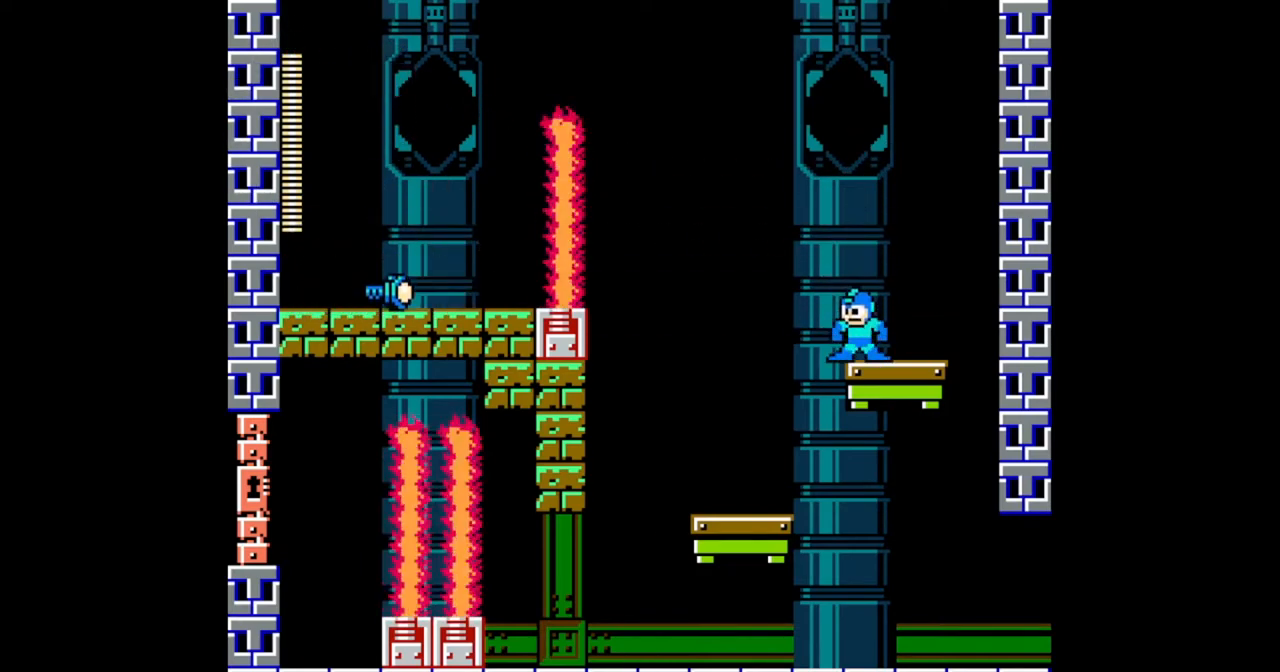
{"buttons": [], "events": []}
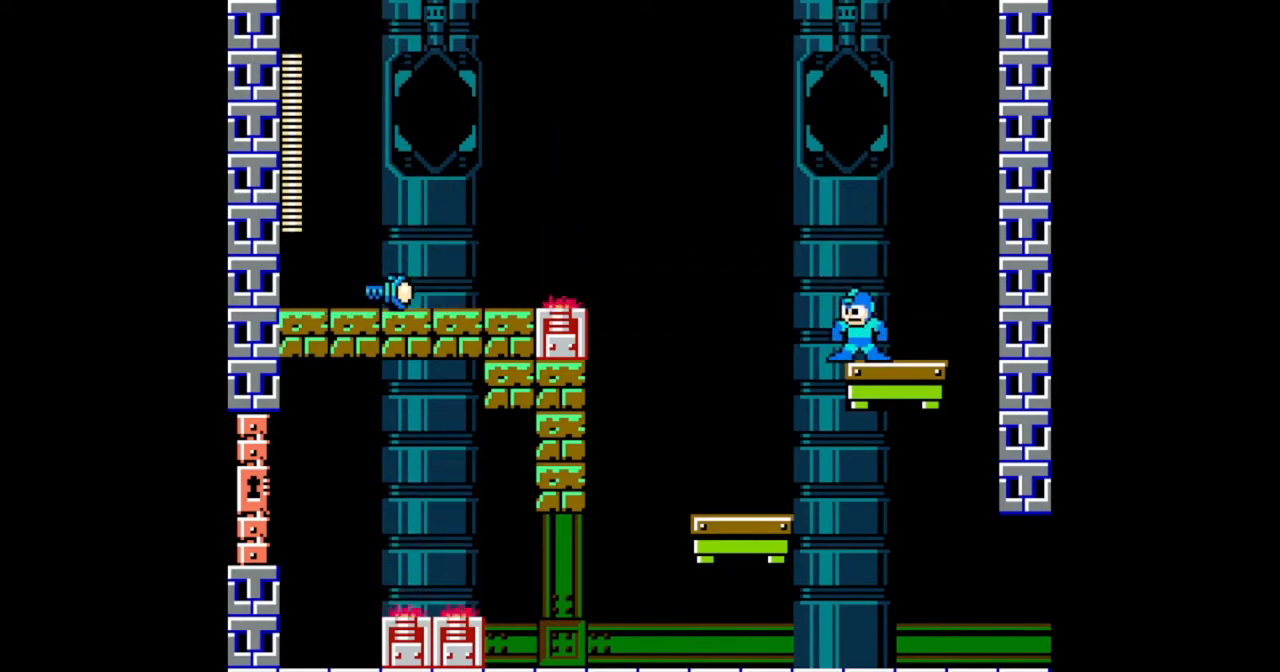
{"buttons": [], "events": []}